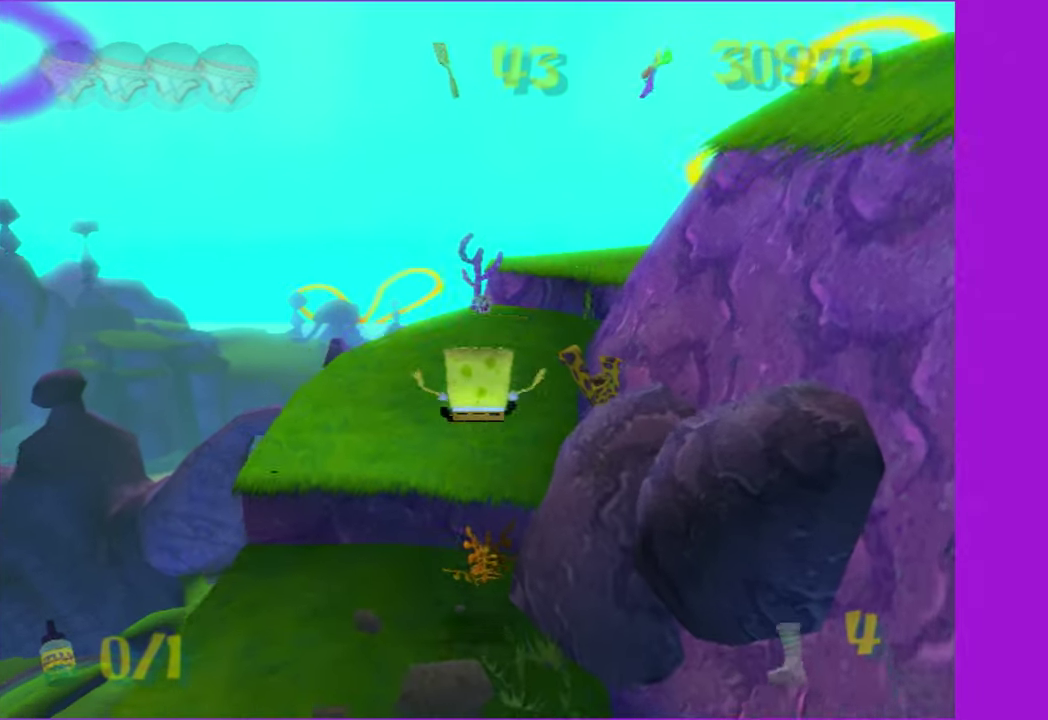
Gameplay with a controller (Xbox layout); each line is a JSON object with the inputs held at the frame after it. "events" lists button and stick changes between this image and that frame as [ms after this image, input, new state], when the widget could be followed in between. This overlay highlights the sticks when they move; stick clicks (L3 R3) are not distinguishable. Not read: L3 R3 left_stick.
{"buttons": [], "right_stick": "center", "events": [[384, "A", "down"], [484, "A", "up"]]}
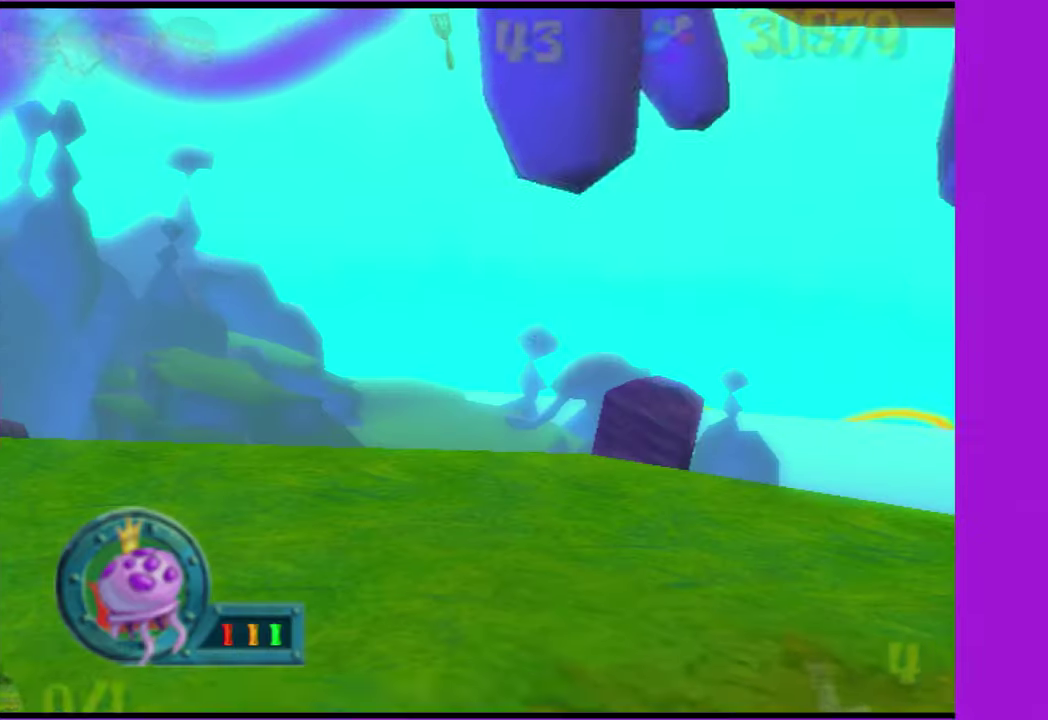
{"buttons": [], "right_stick": "center", "events": [[84, "A", "down"], [150, "A", "up"], [250, "A", "down"], [334, "A", "up"], [417, "A", "down"], [500, "A", "up"]]}
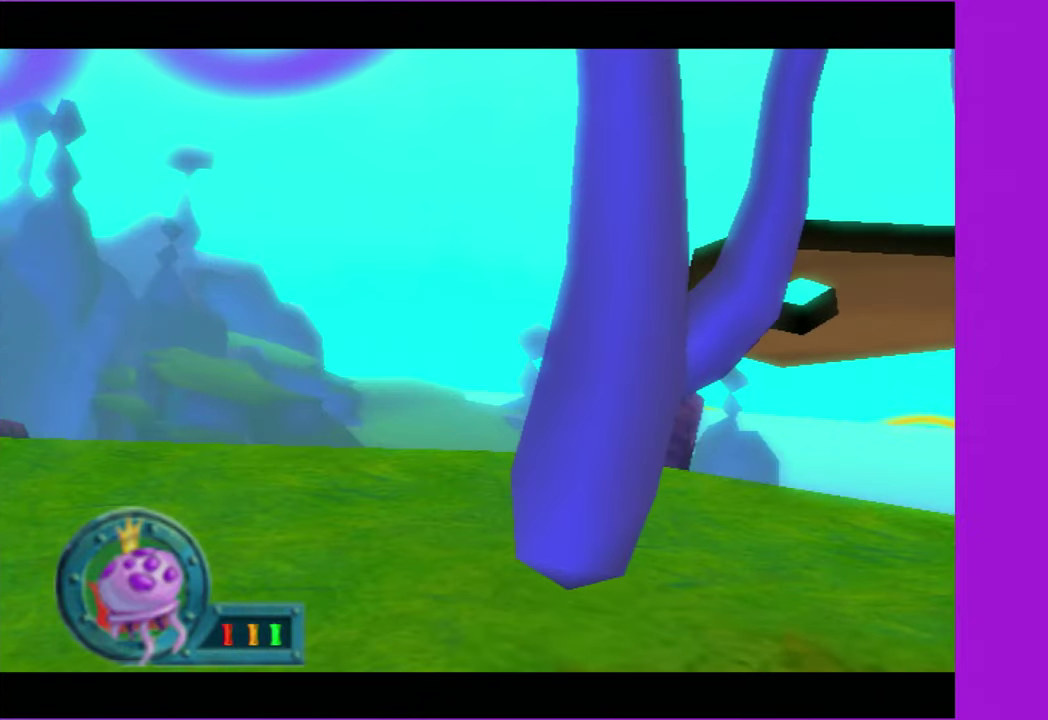
{"buttons": ["A"], "right_stick": "center", "events": [[100, "A", "down"], [184, "A", "up"], [267, "A", "down"], [350, "A", "up"], [467, "A", "down"]]}
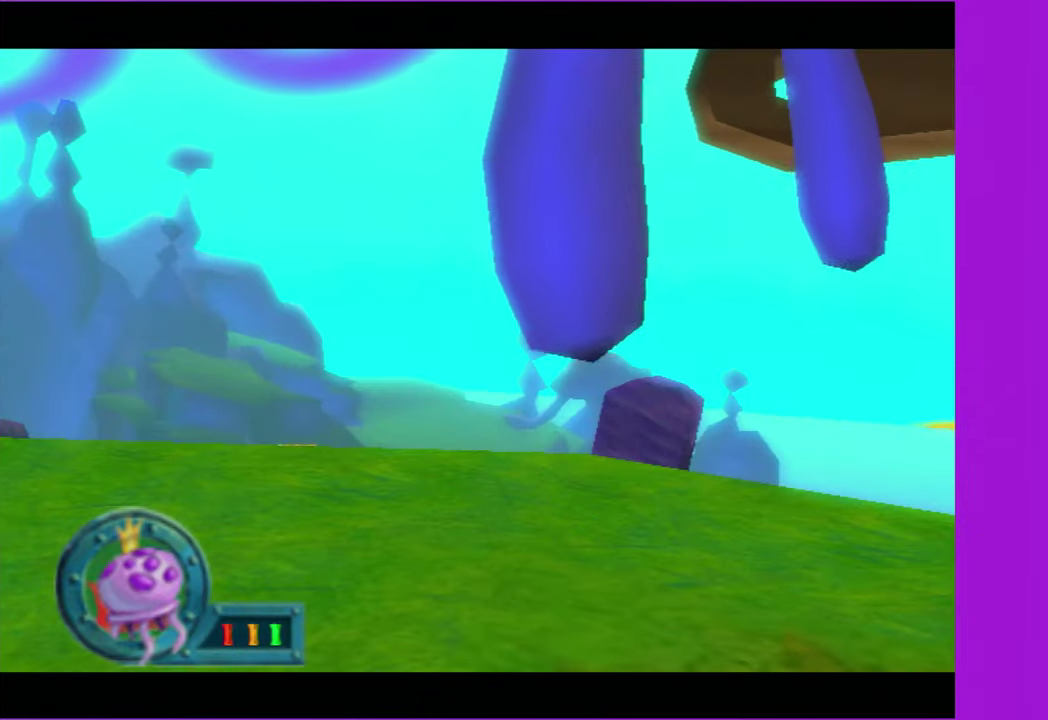
{"buttons": ["L2"], "right_stick": "center", "events": [[34, "A", "up"], [267, "L2", "down"], [400, "L2", "up"], [484, "L2", "down"]]}
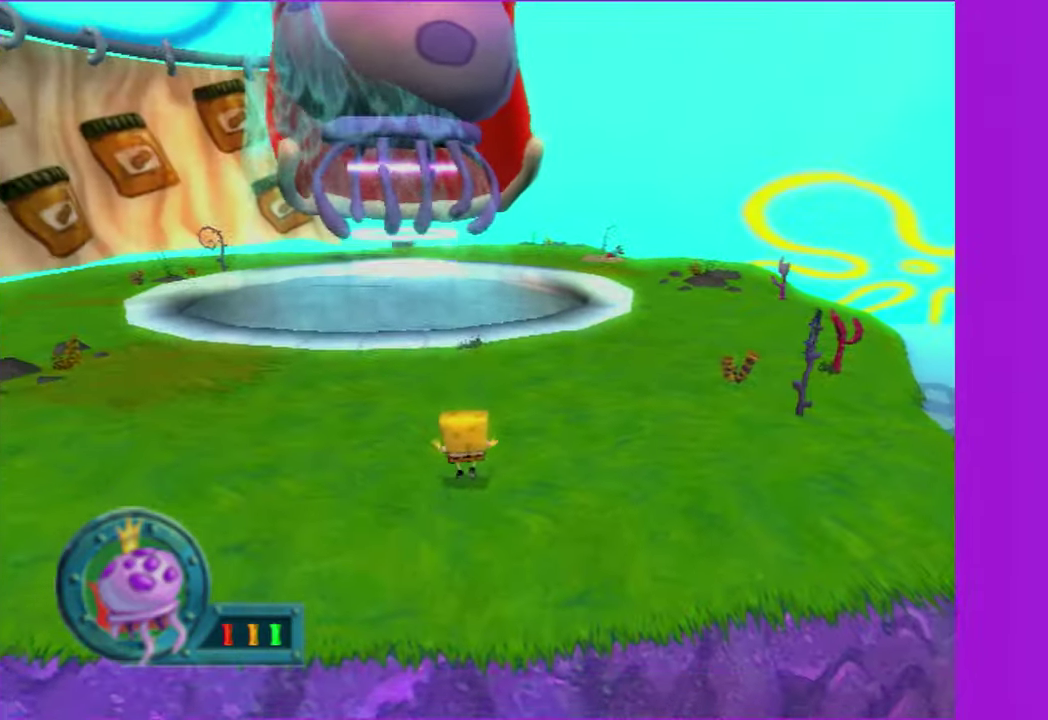
{"buttons": [], "right_stick": "center", "events": [[83, "L2", "up"]]}
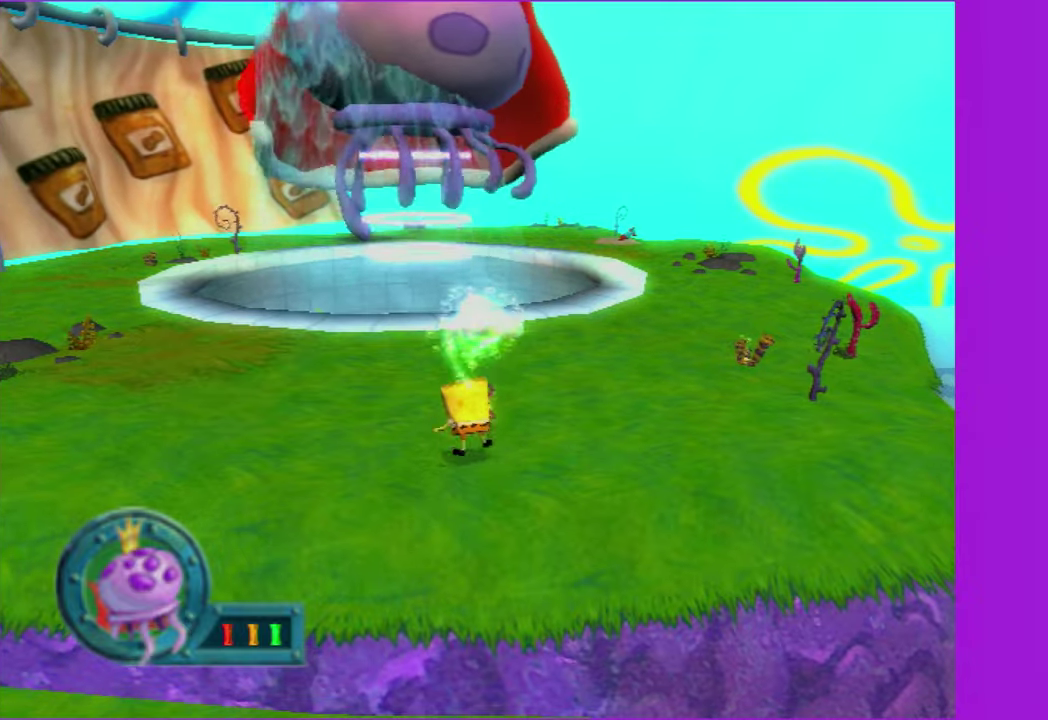
{"buttons": [], "right_stick": "center", "events": []}
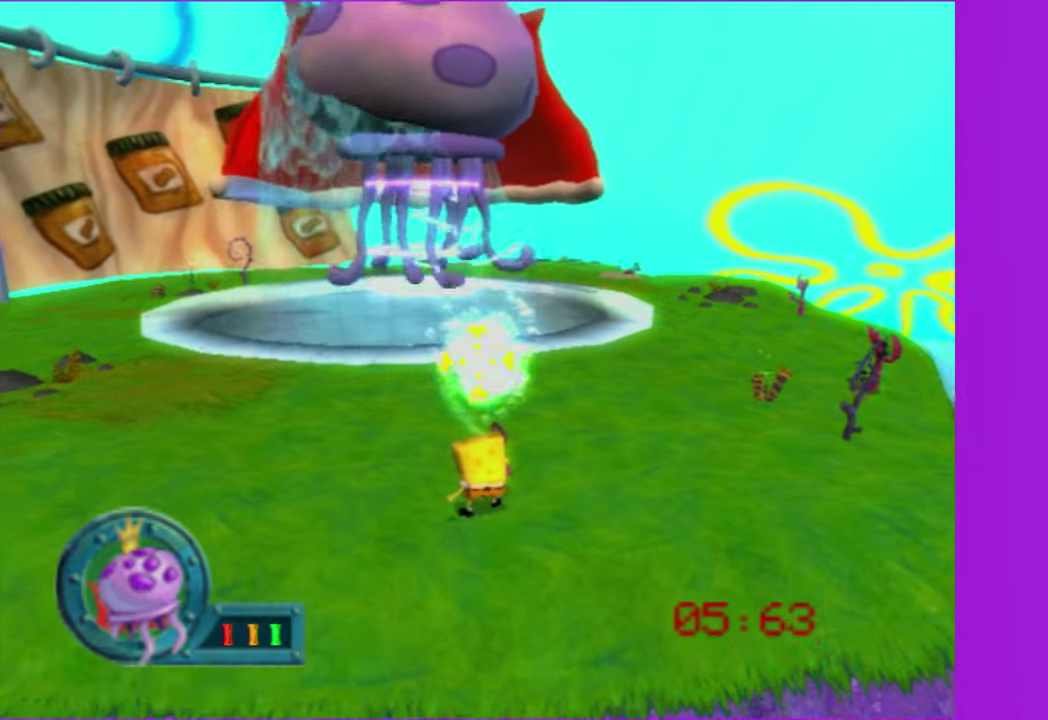
{"buttons": [], "right_stick": "center", "events": []}
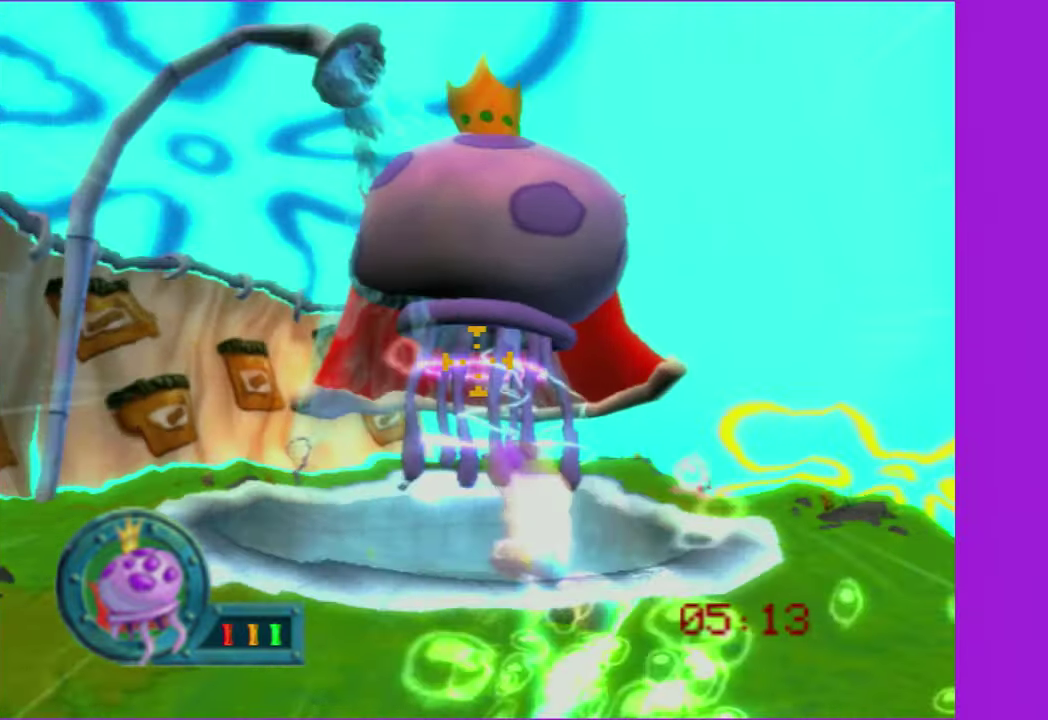
{"buttons": [], "right_stick": "center", "events": []}
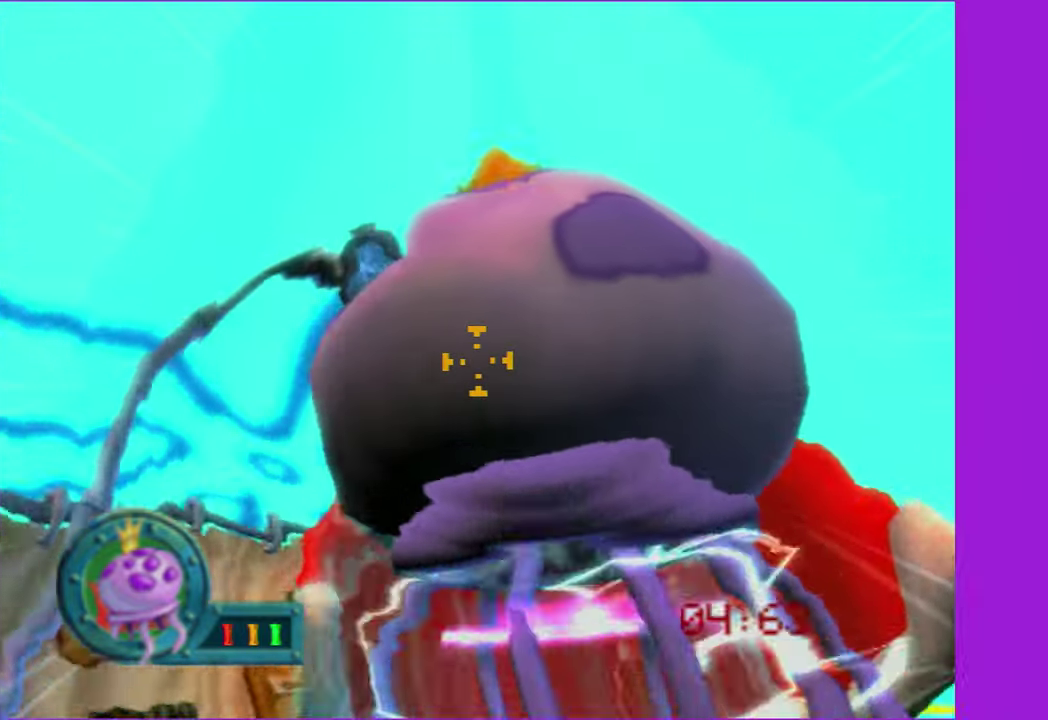
{"buttons": ["L2"], "right_stick": "center", "events": [[450, "L2", "down"]]}
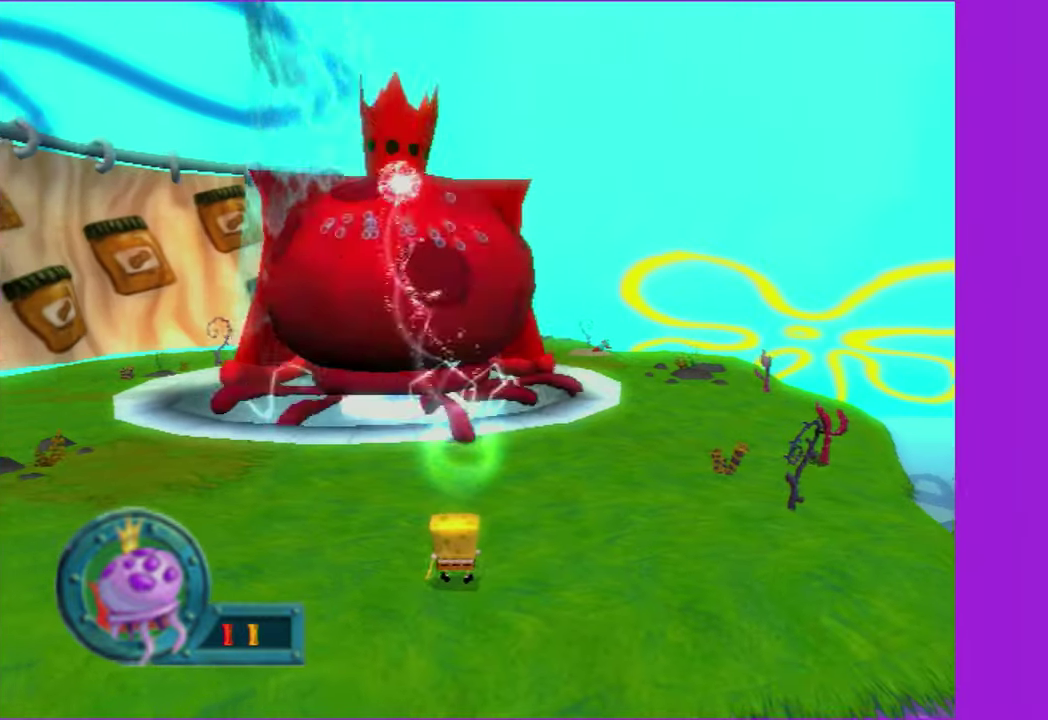
{"buttons": [], "right_stick": "center", "events": [[83, "L2", "up"], [166, "L2", "down"], [266, "L2", "up"], [350, "L2", "down"], [466, "L2", "up"]]}
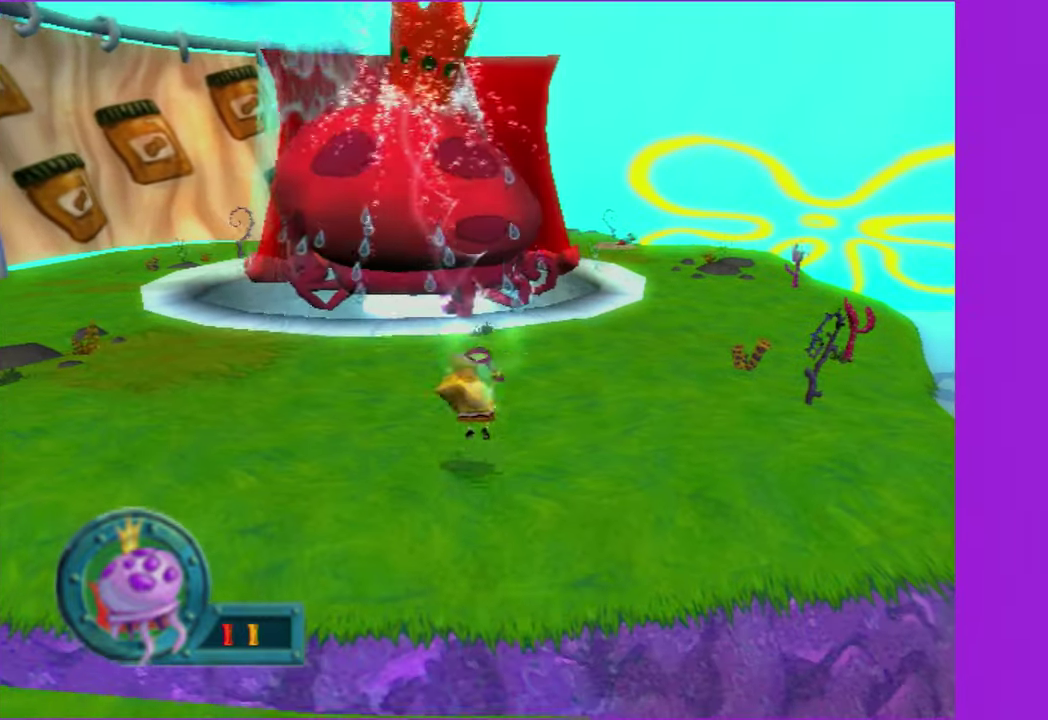
{"buttons": [], "right_stick": "center", "events": []}
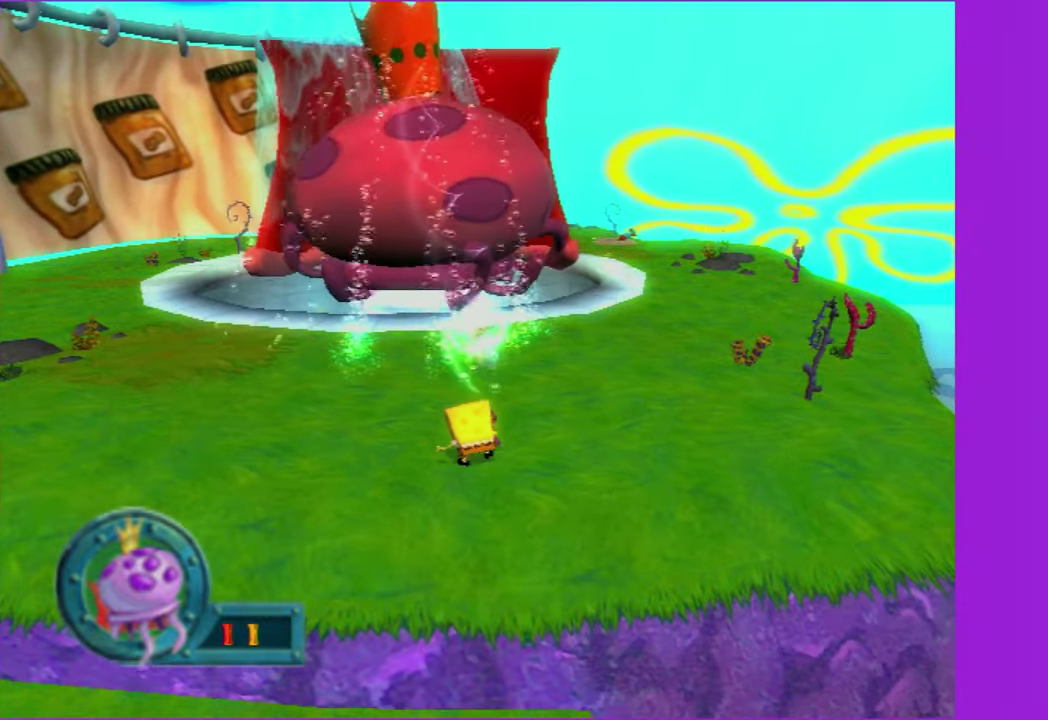
{"buttons": [], "right_stick": "center", "events": []}
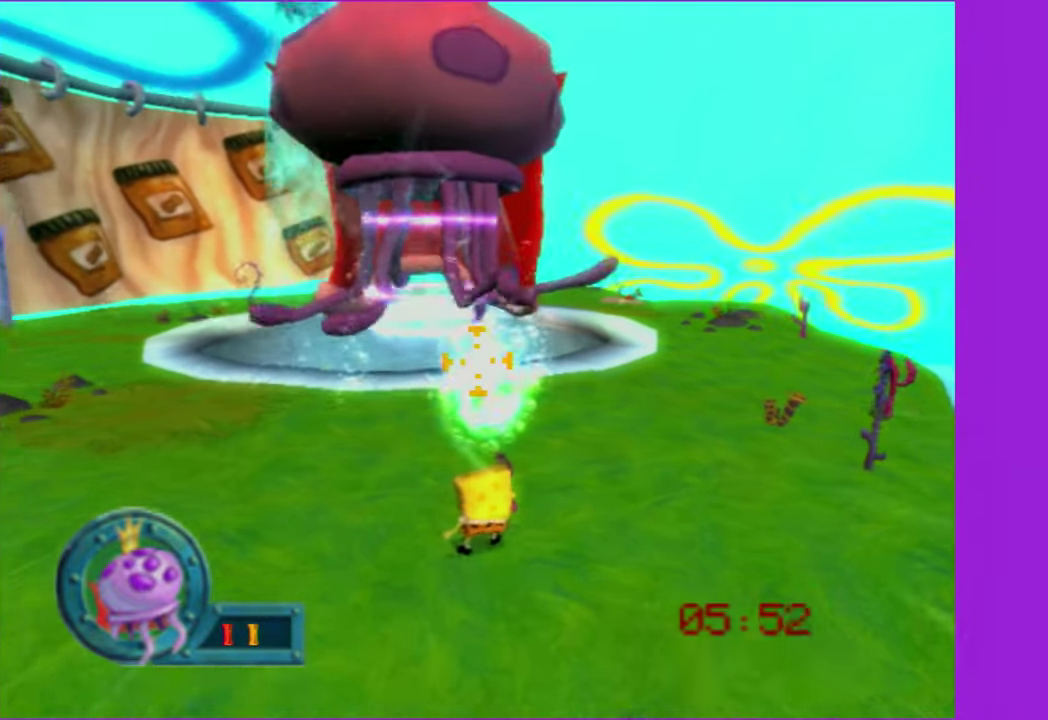
{"buttons": [], "right_stick": "center", "events": []}
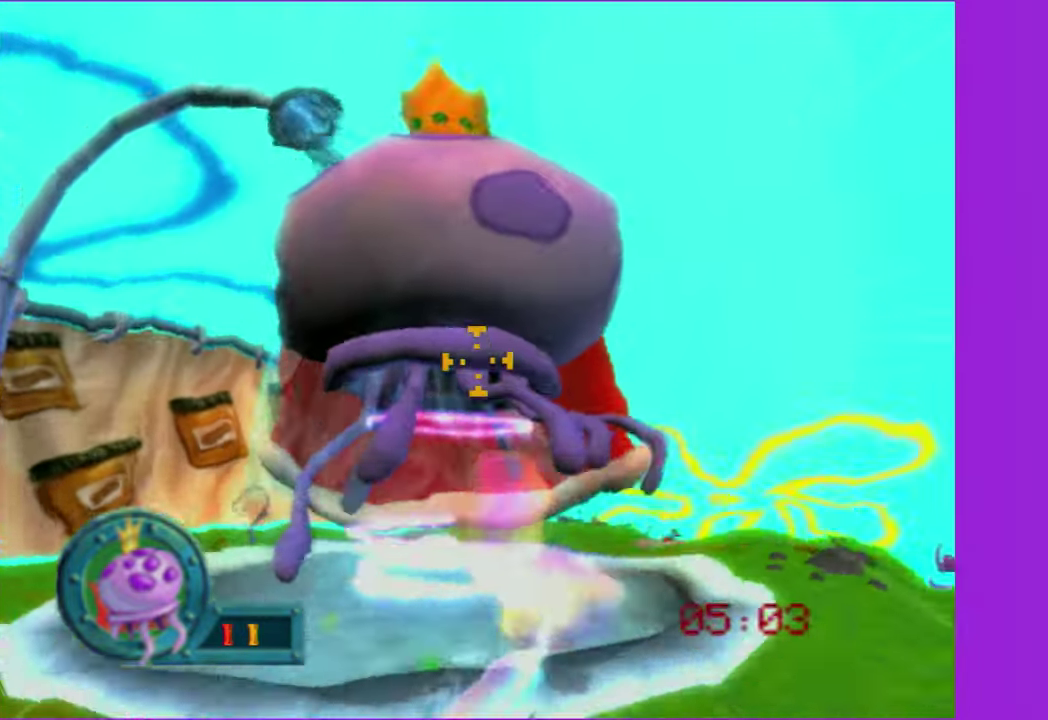
{"buttons": [], "right_stick": "center", "events": []}
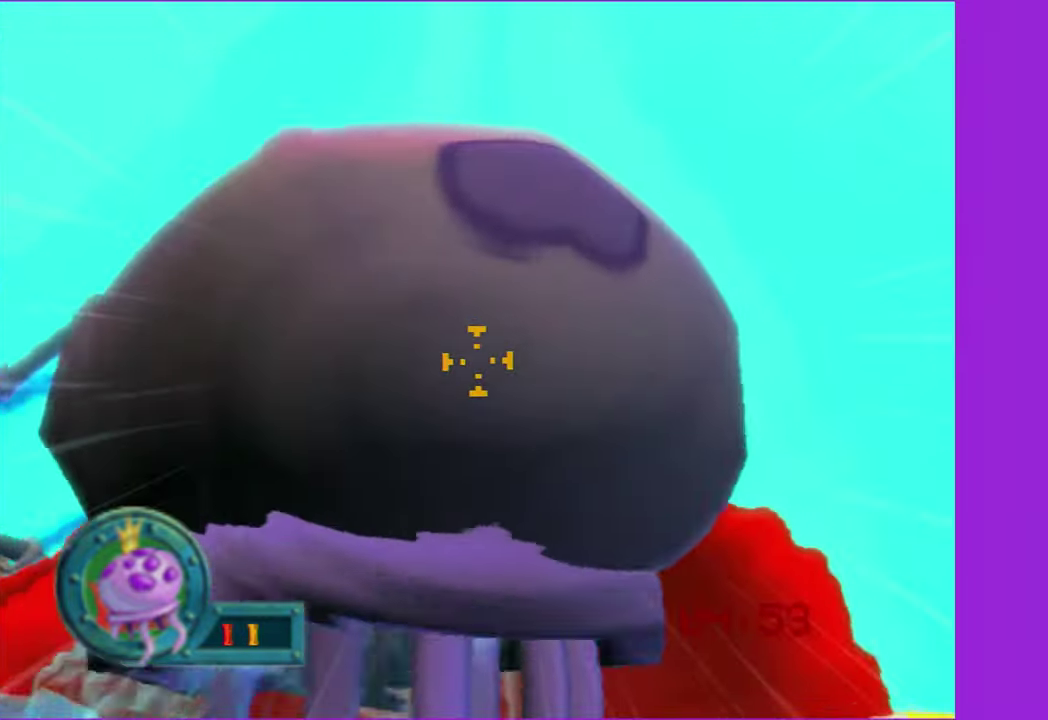
{"buttons": [], "right_stick": "center", "events": [[333, "L2", "down"], [450, "L2", "up"]]}
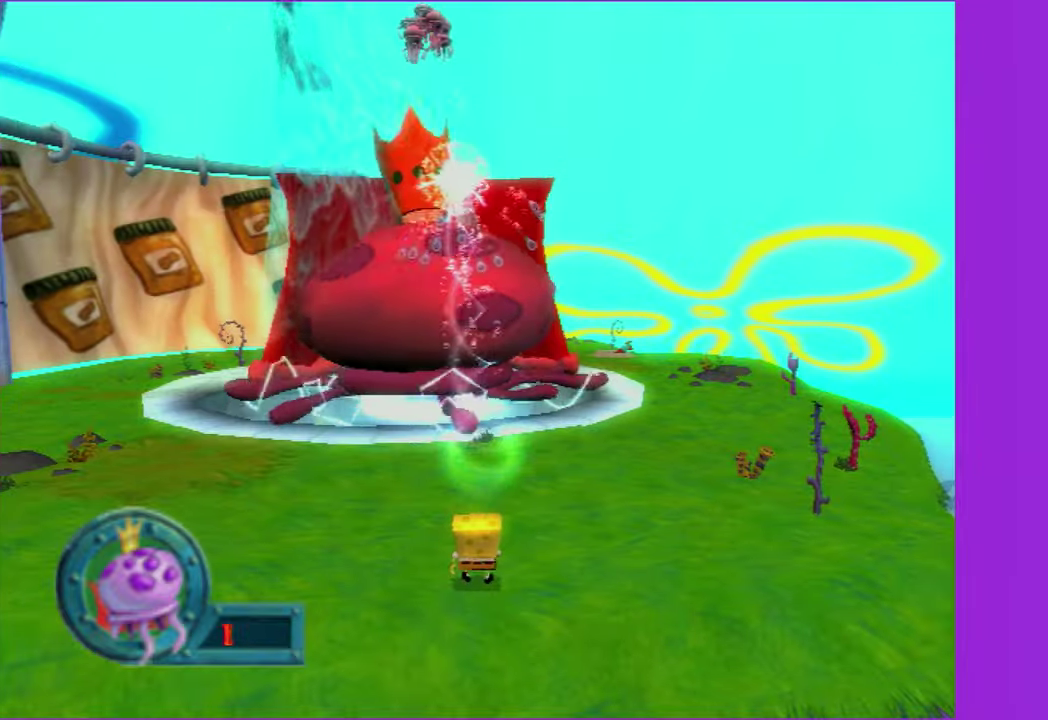
{"buttons": [], "right_stick": "center", "events": [[33, "L2", "down"], [150, "L2", "up"], [217, "L2", "down"], [350, "L2", "up"]]}
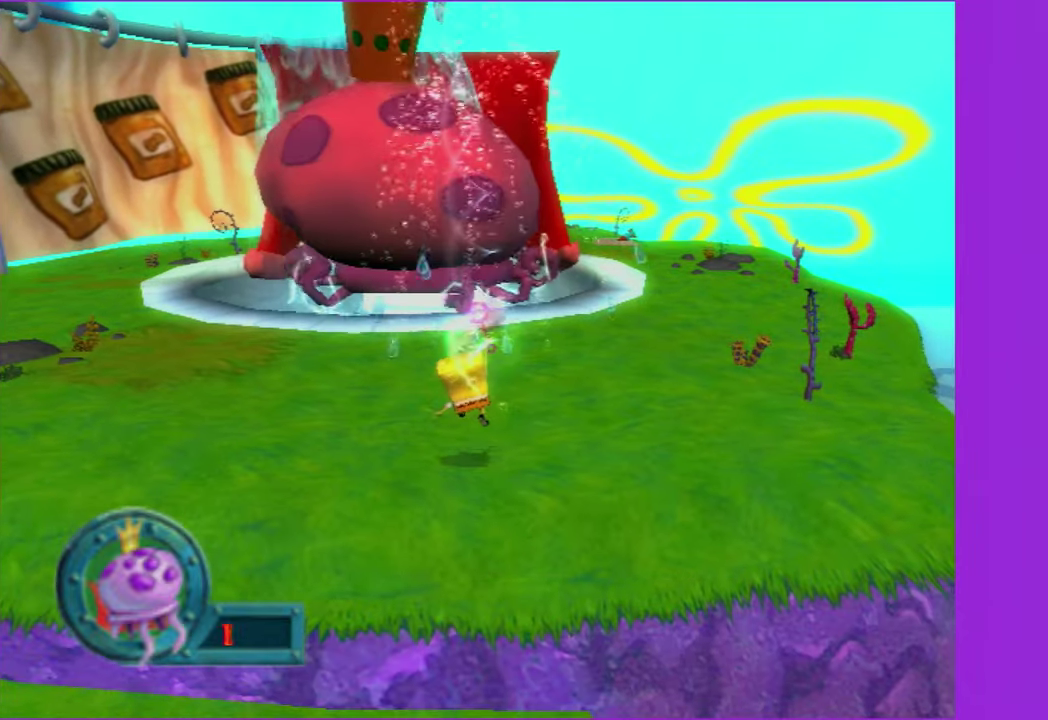
{"buttons": [], "right_stick": "center", "events": []}
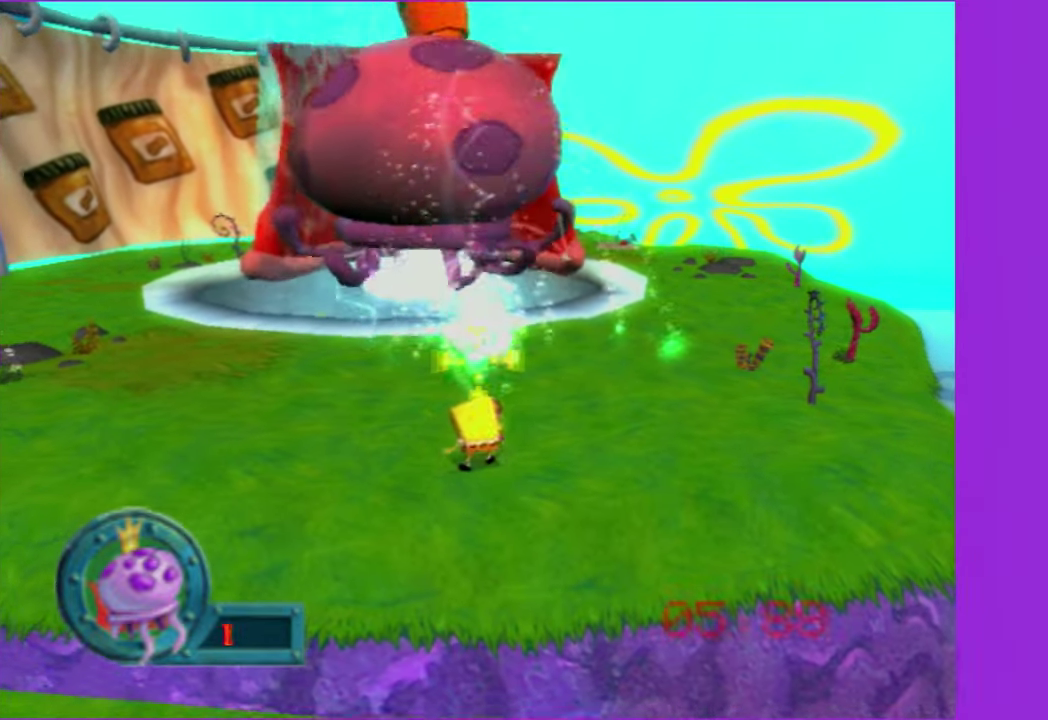
{"buttons": [], "right_stick": "center", "events": []}
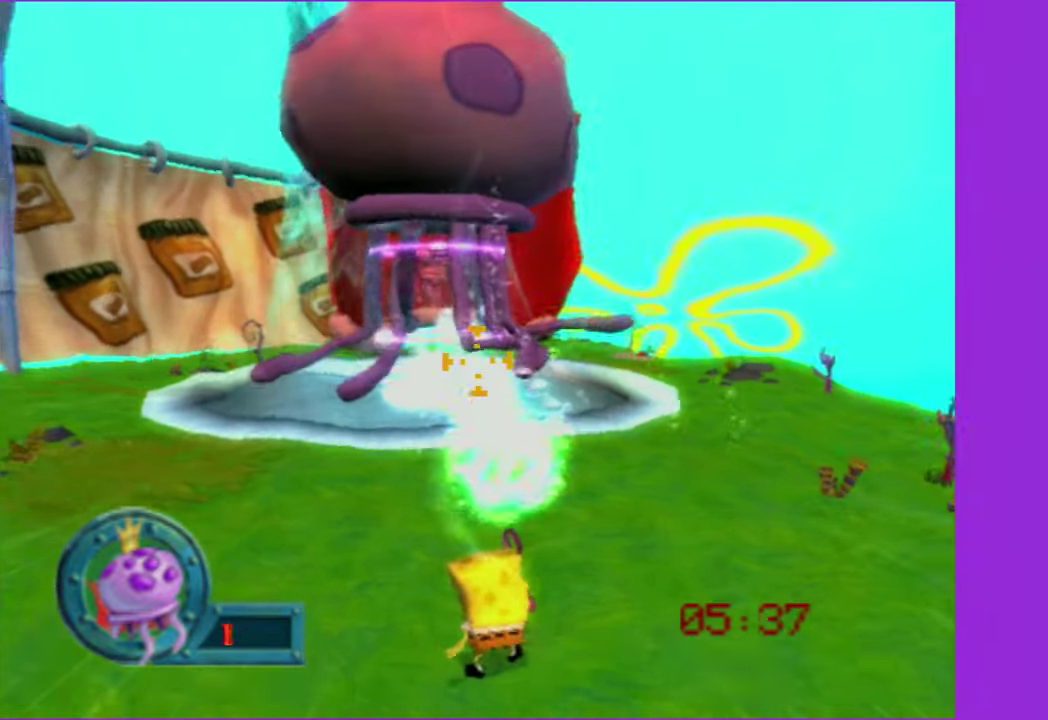
{"buttons": [], "right_stick": "center", "events": []}
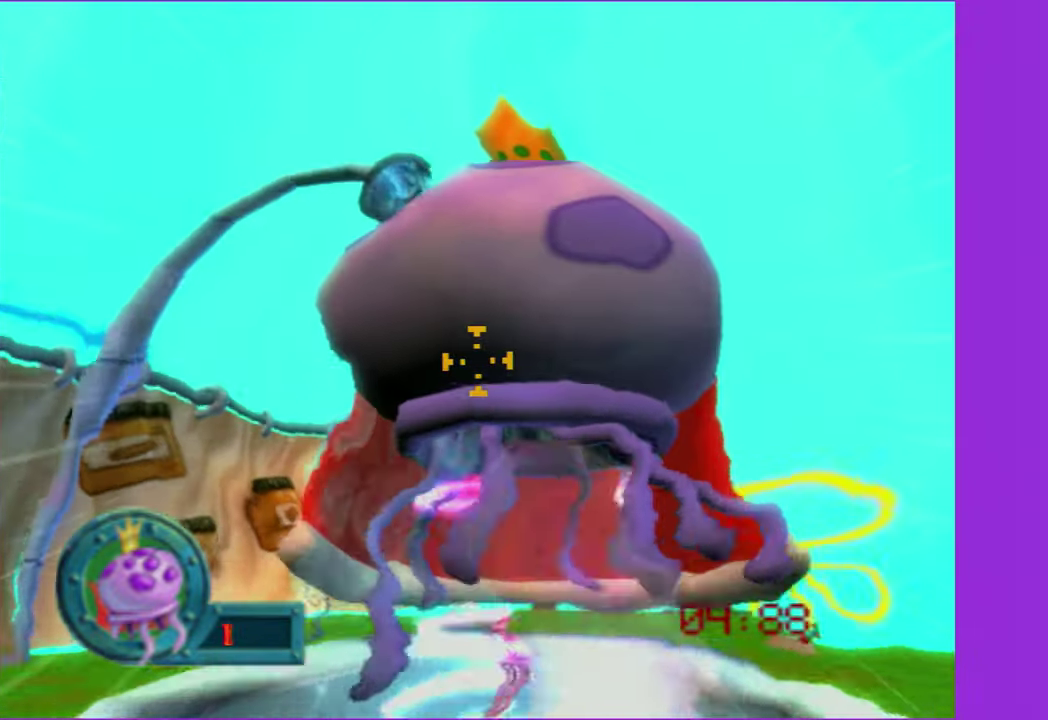
{"buttons": [], "right_stick": "center", "events": []}
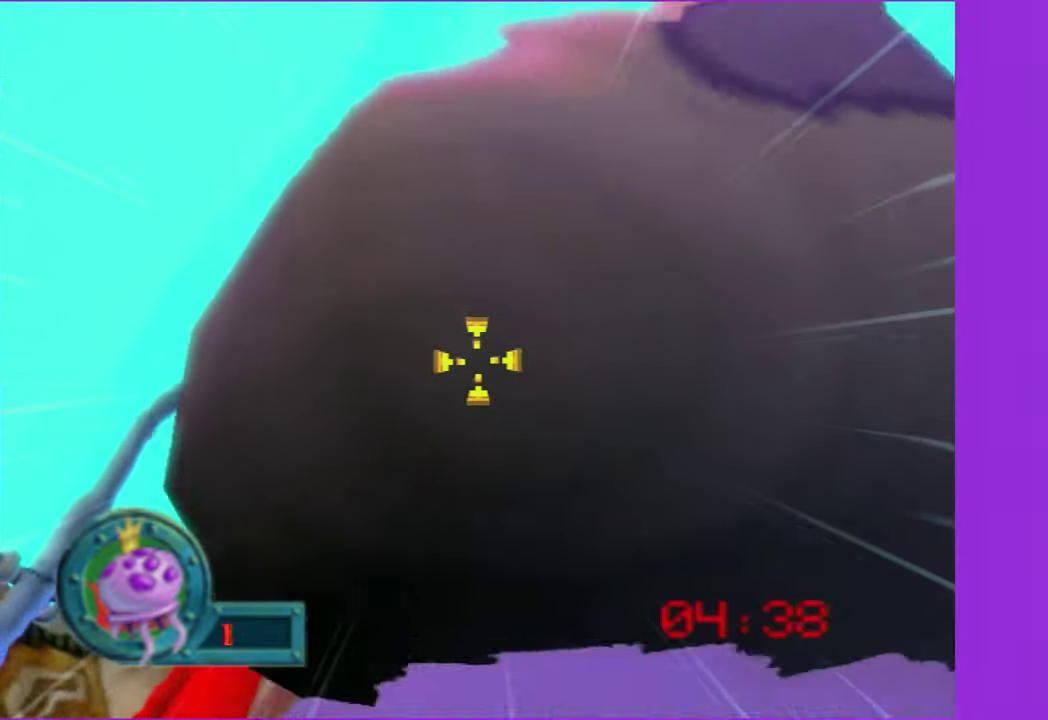
{"buttons": [], "right_stick": "center", "events": [[250, "A", "down"], [317, "A", "up"], [417, "A", "down"], [483, "A", "up"]]}
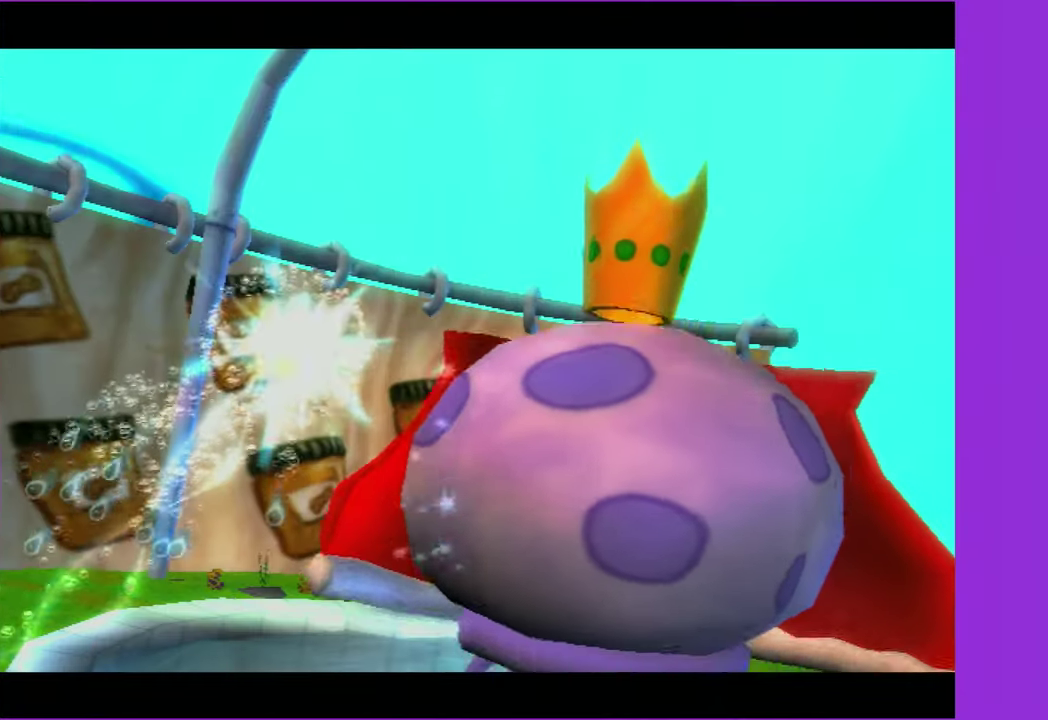
{"buttons": [], "right_stick": "center", "events": [[83, "A", "down"], [150, "A", "up"], [233, "A", "down"], [317, "A", "up"], [400, "A", "down"], [467, "A", "up"]]}
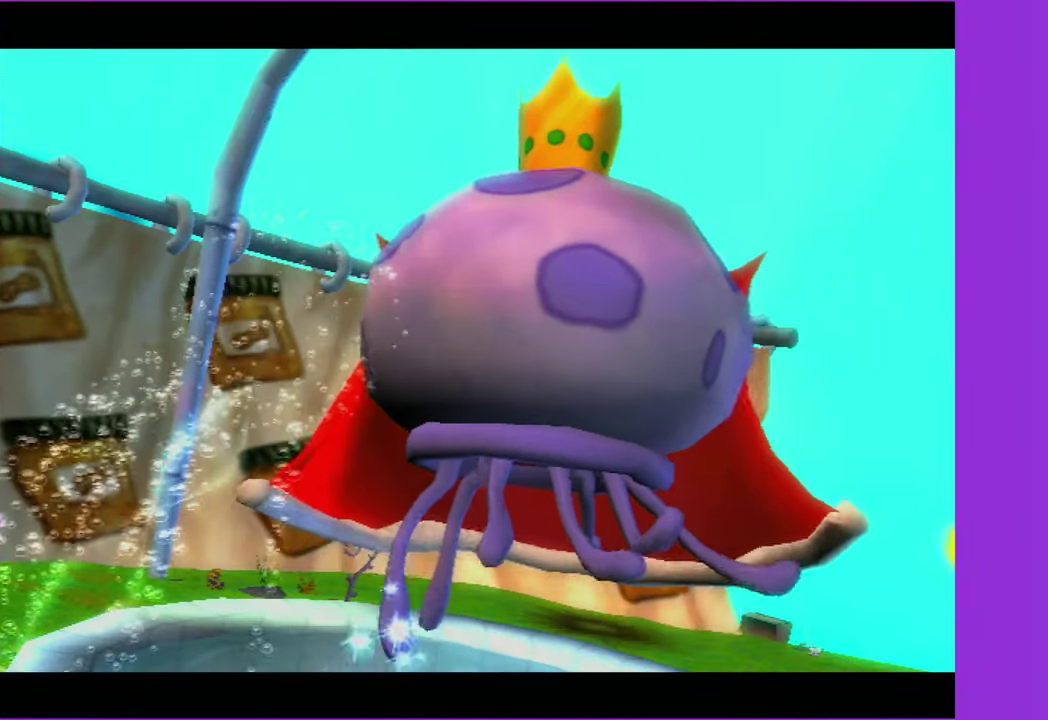
{"buttons": [], "right_stick": "center", "events": [[67, "A", "down"], [117, "A", "up"], [217, "A", "down"], [283, "A", "up"], [367, "A", "down"], [450, "A", "up"]]}
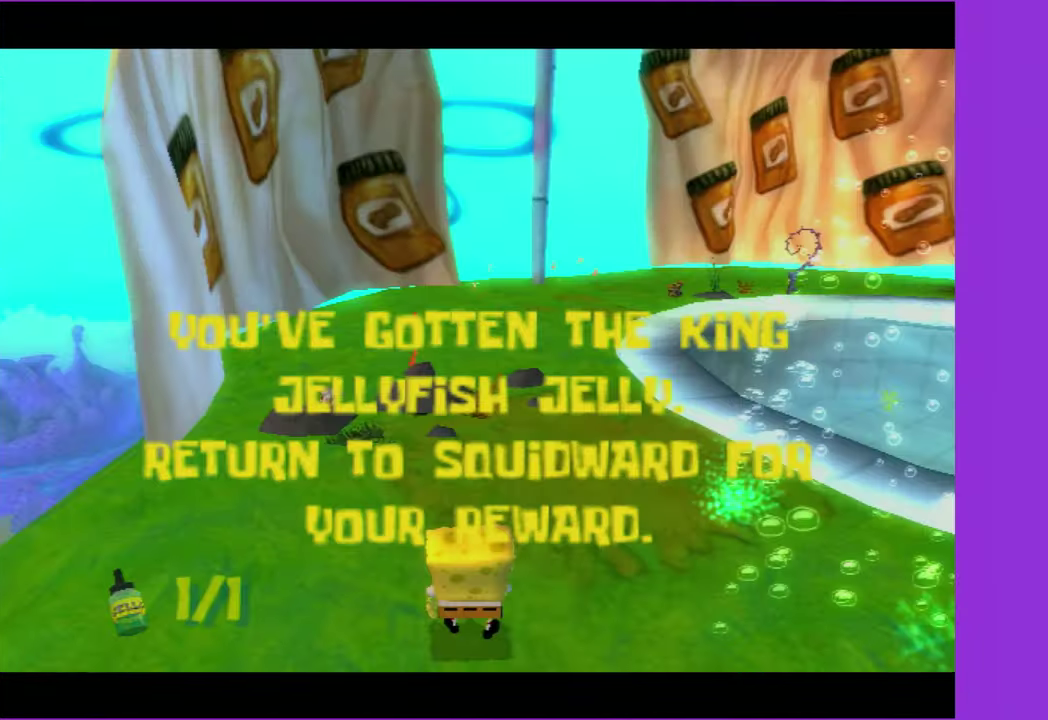
{"buttons": [], "right_stick": "center", "events": [[17, "A", "down"], [100, "A", "up"]]}